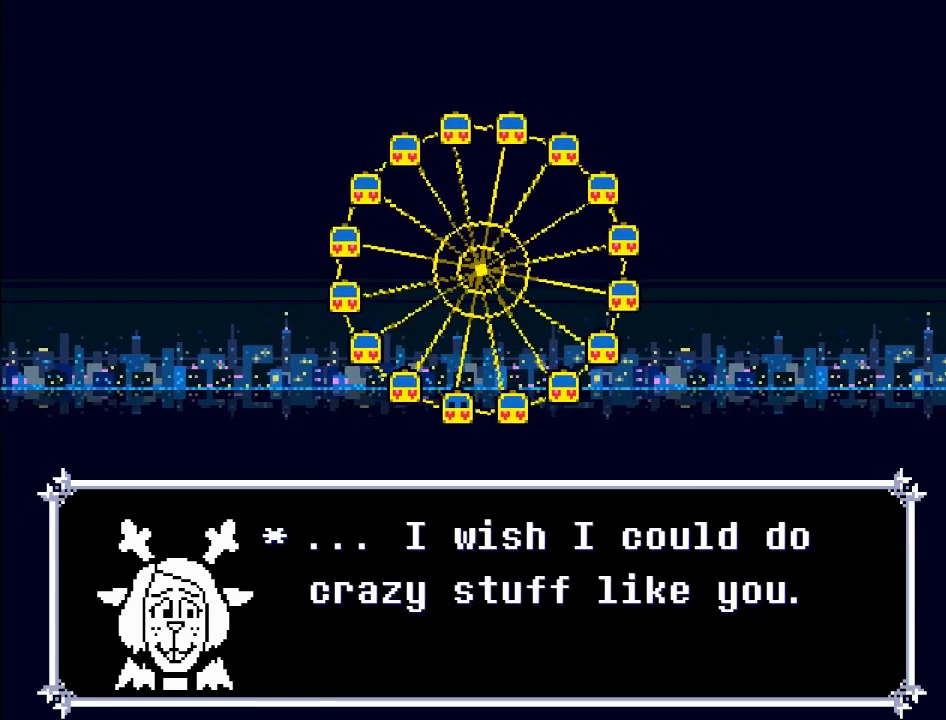
Gameplay with a controller (Xbox layout); each line is a JSON object with the inputs held at the frame after it. "events" lists button and stick changes between this image and that frame as [ms after this image, input, new state], when the widget could be followed in between. Not read: L3 R3 right_stick.
{"buttons": [], "left_stick": "center", "events": []}
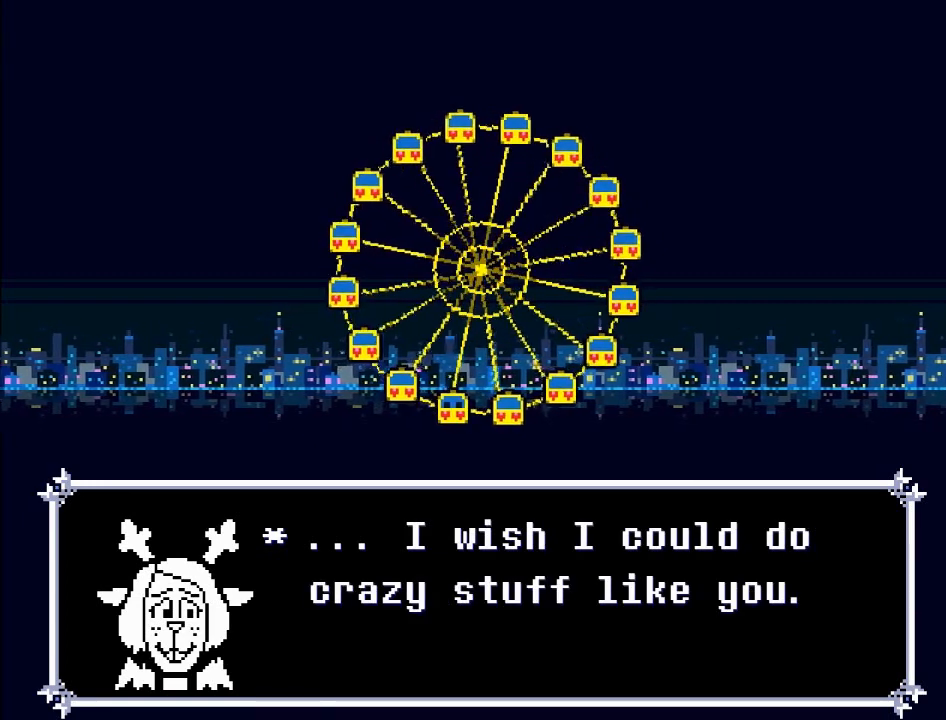
{"buttons": [], "left_stick": "center", "events": []}
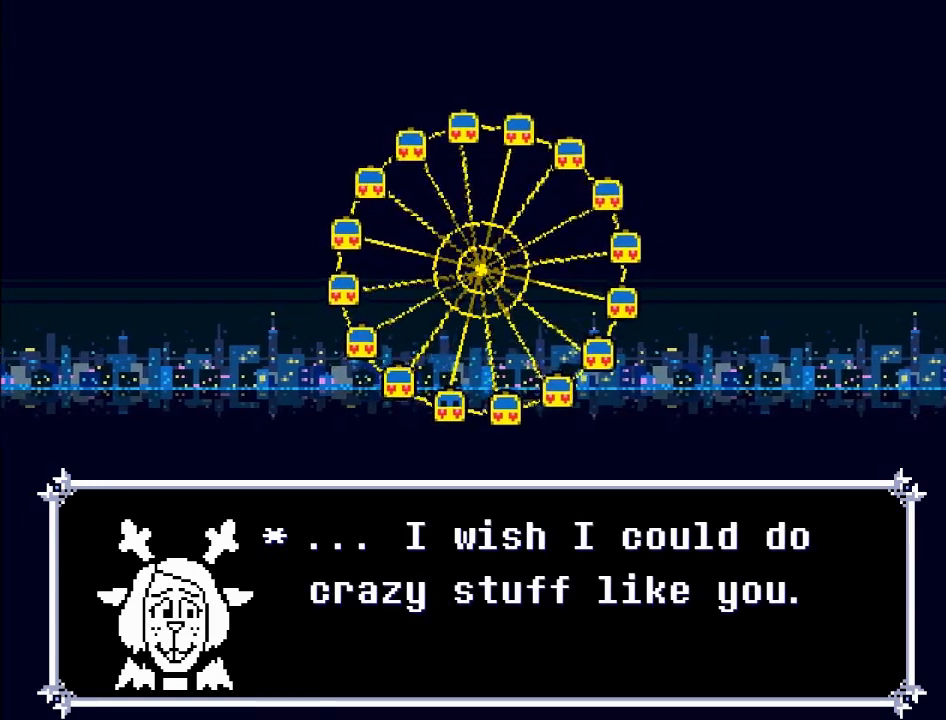
{"buttons": [], "left_stick": "center", "events": []}
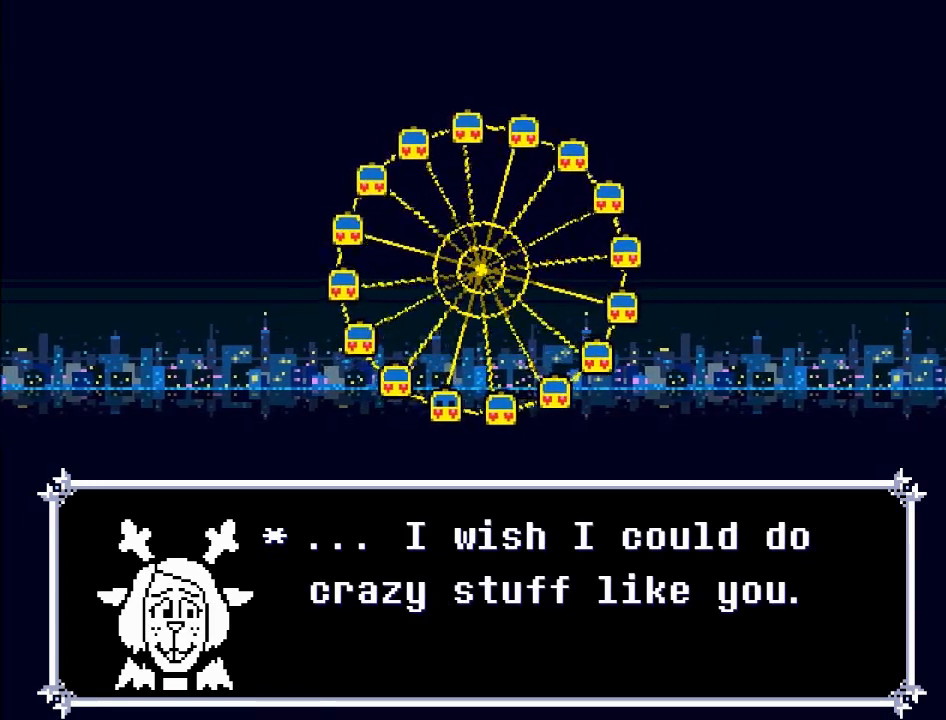
{"buttons": [], "left_stick": "center", "events": []}
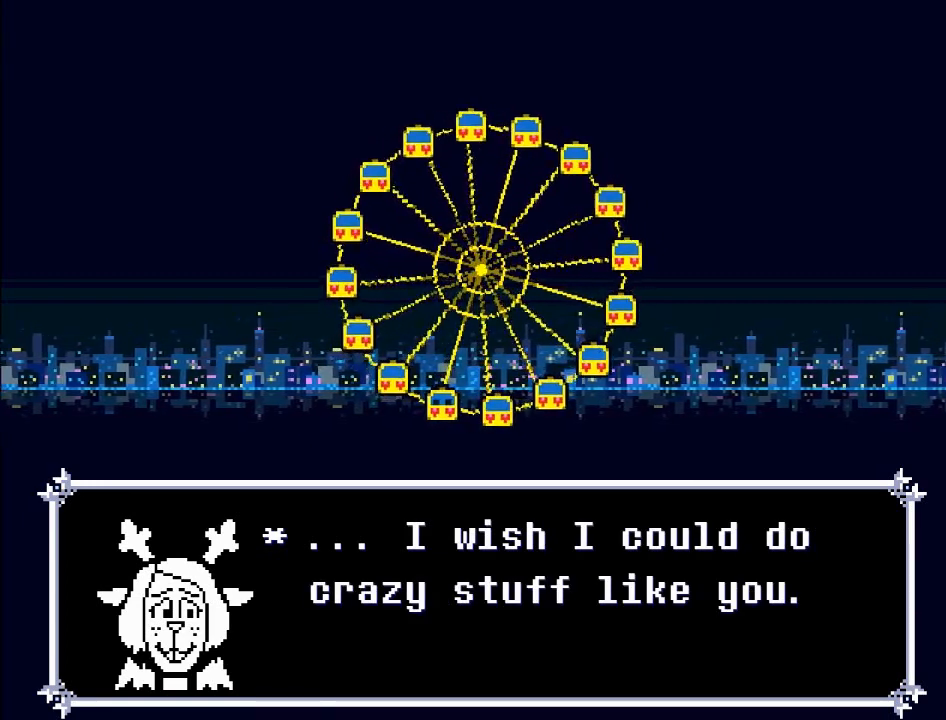
{"buttons": ["A"], "left_stick": "center", "events": [[234, "A", "down"]]}
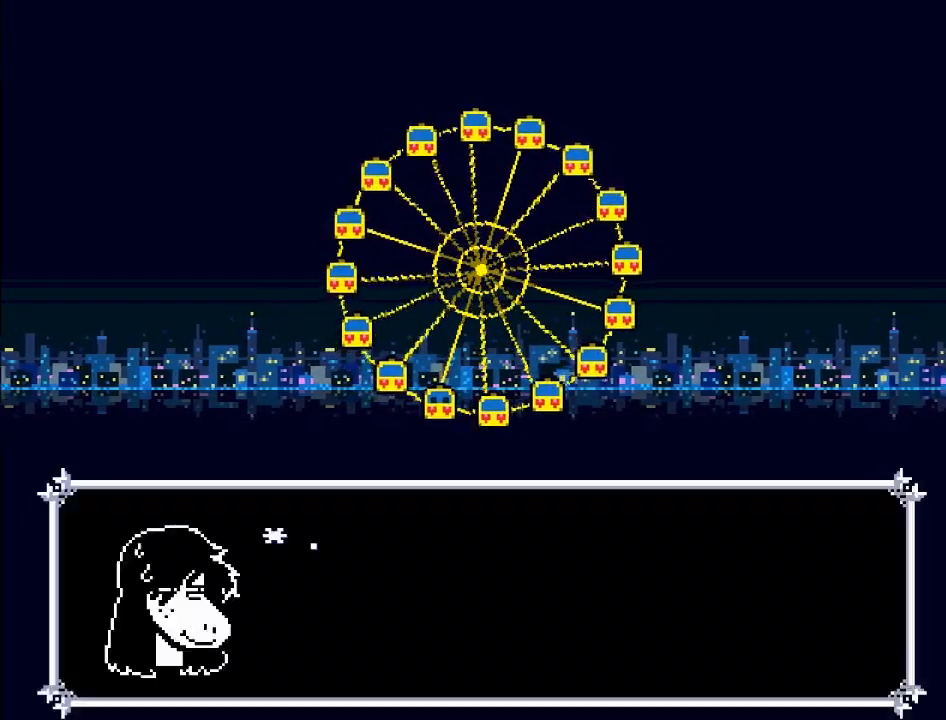
{"buttons": ["A"], "left_stick": "center", "events": [[33, "A", "up"], [467, "A", "down"]]}
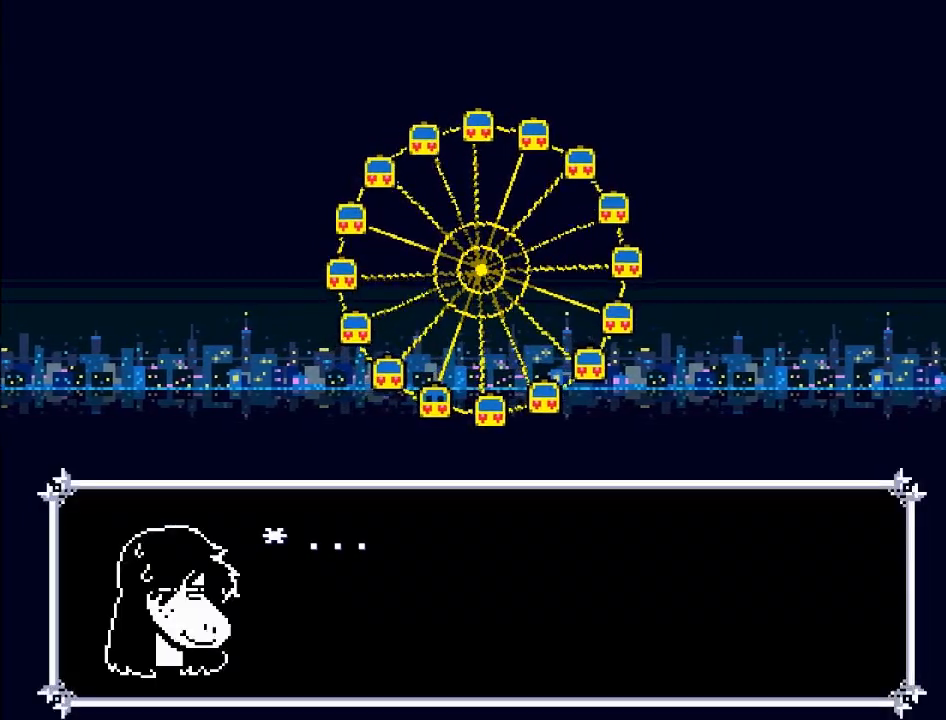
{"buttons": [], "left_stick": "center", "events": [[134, "A", "up"]]}
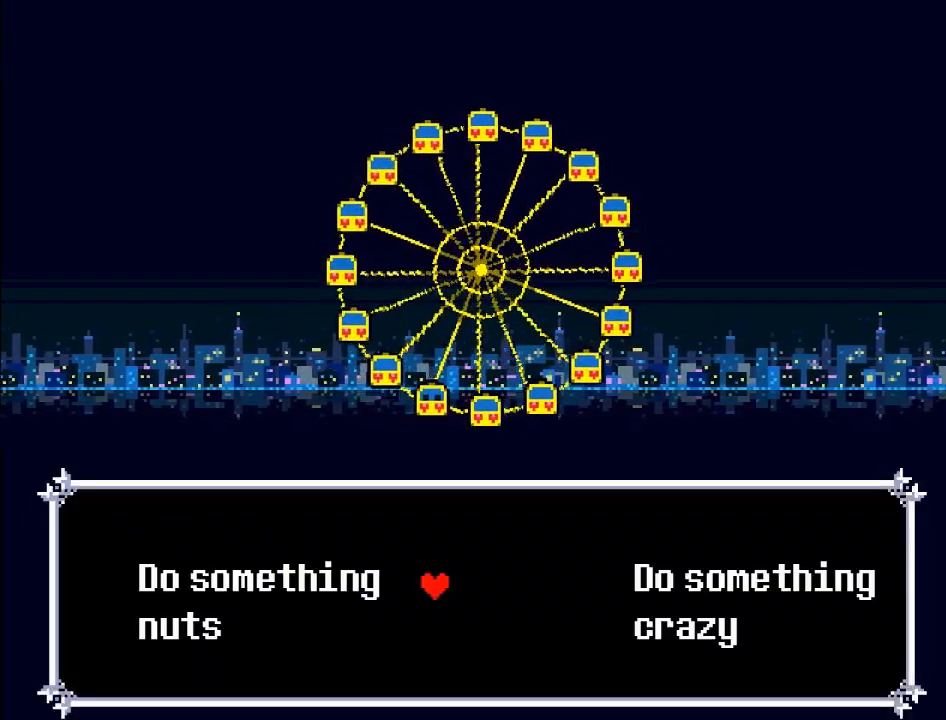
{"buttons": [], "left_stick": "center", "events": []}
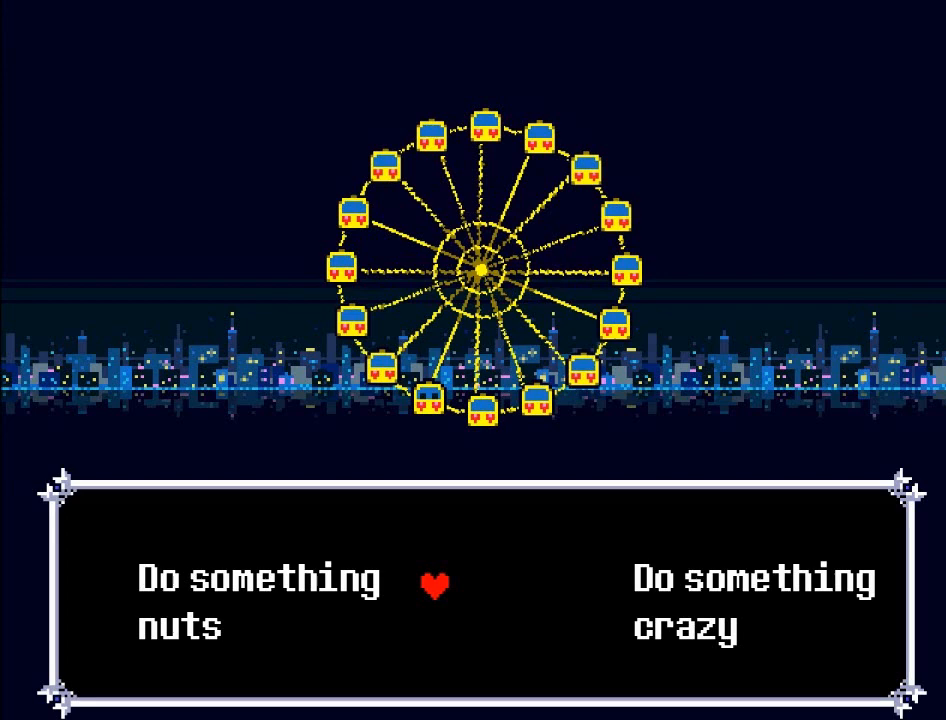
{"buttons": [], "left_stick": "center", "events": []}
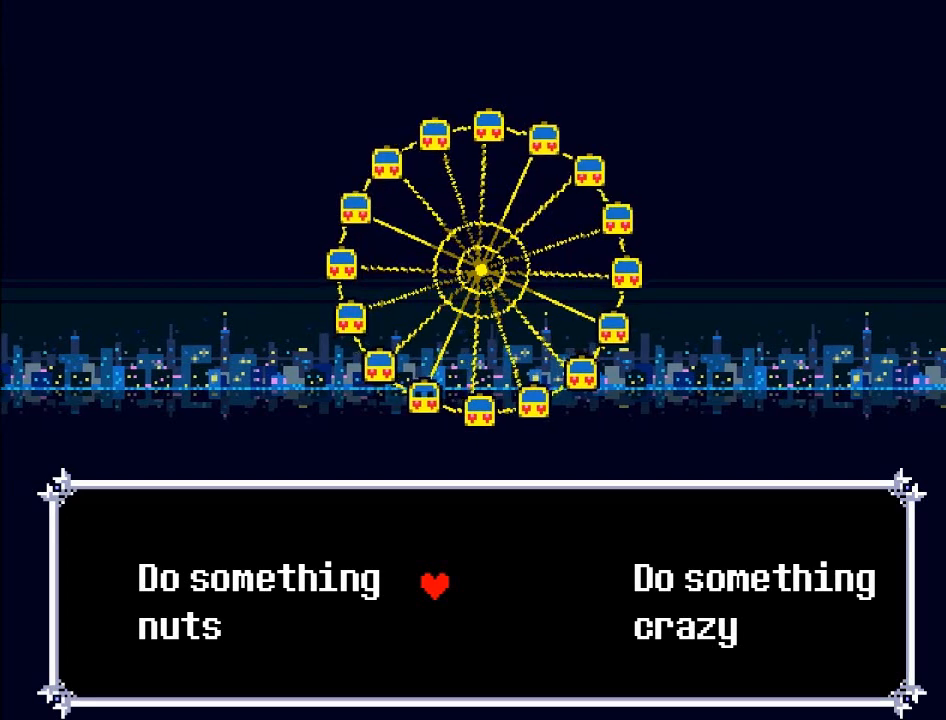
{"buttons": [], "left_stick": "center", "events": []}
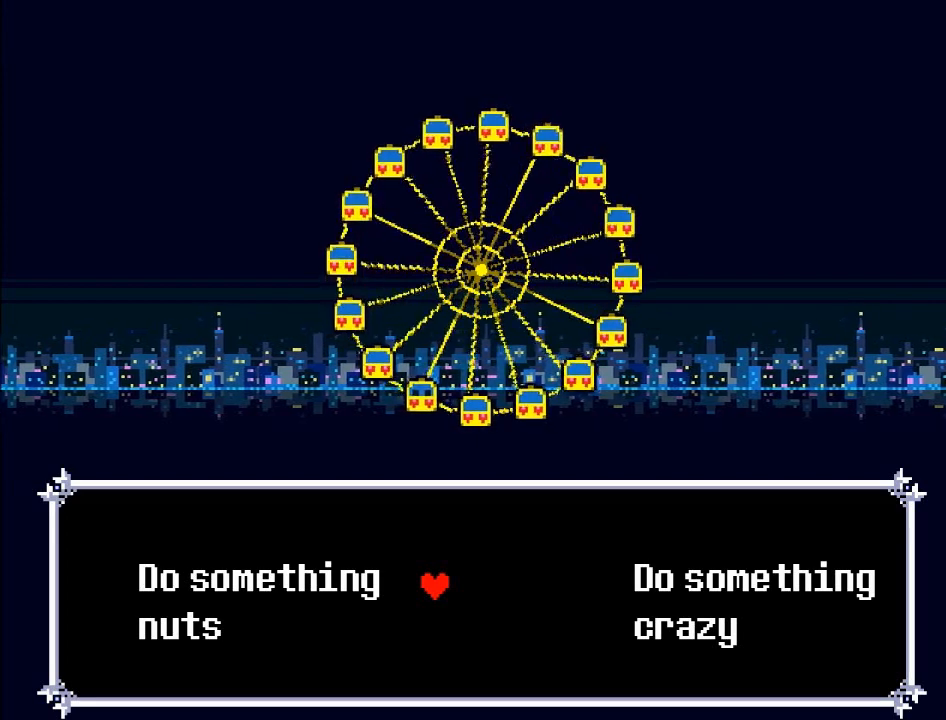
{"buttons": [], "left_stick": "center", "events": []}
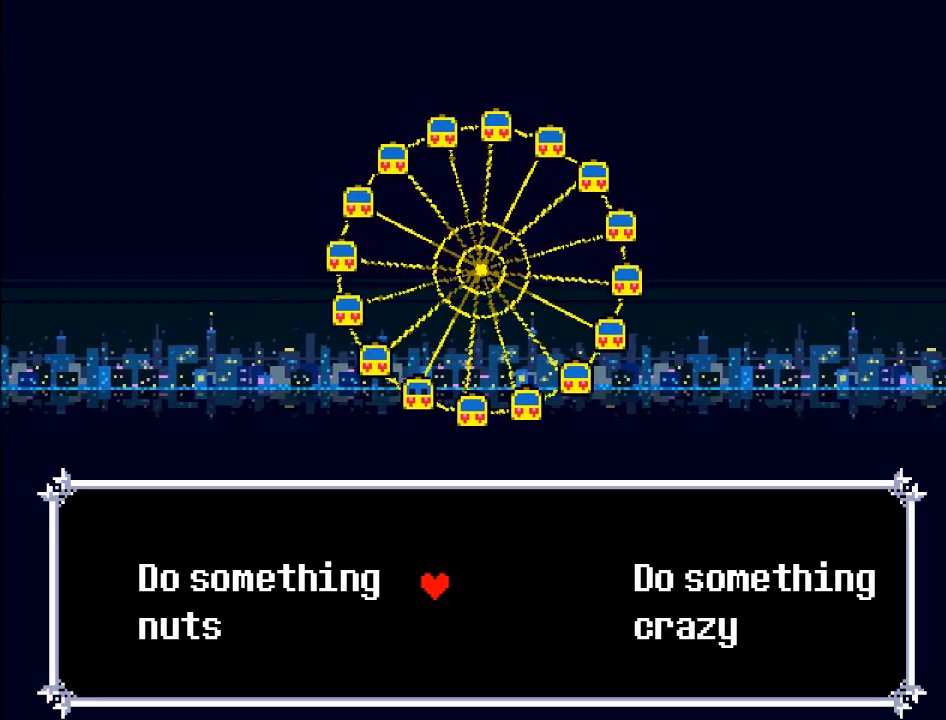
{"buttons": [], "left_stick": "left", "events": [[300, "left_stick", "left"]]}
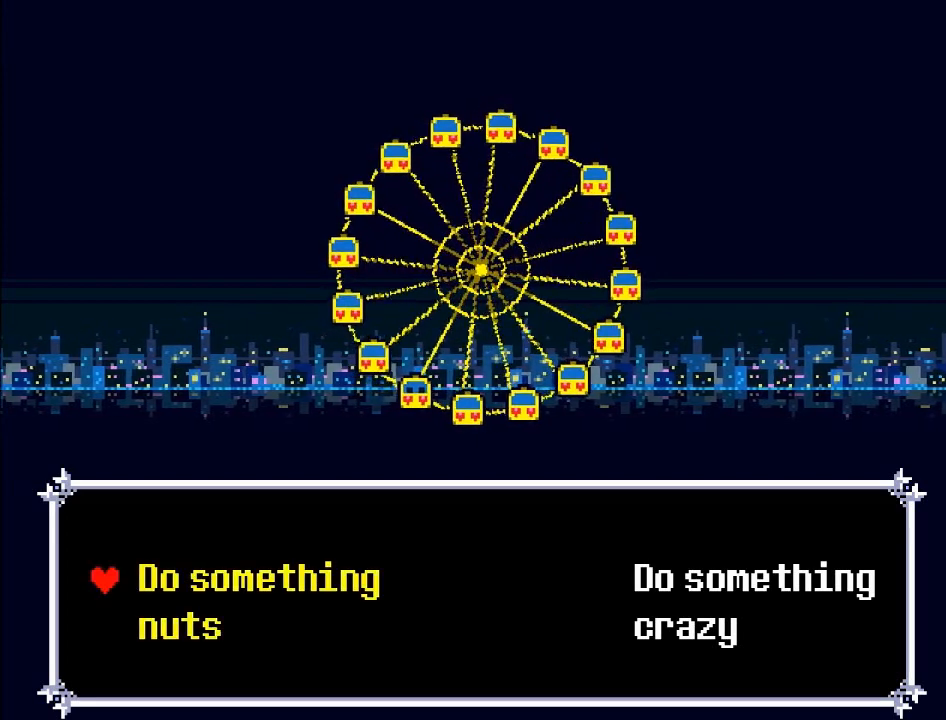
{"buttons": [], "left_stick": "center", "events": [[234, "left_stick", "center"]]}
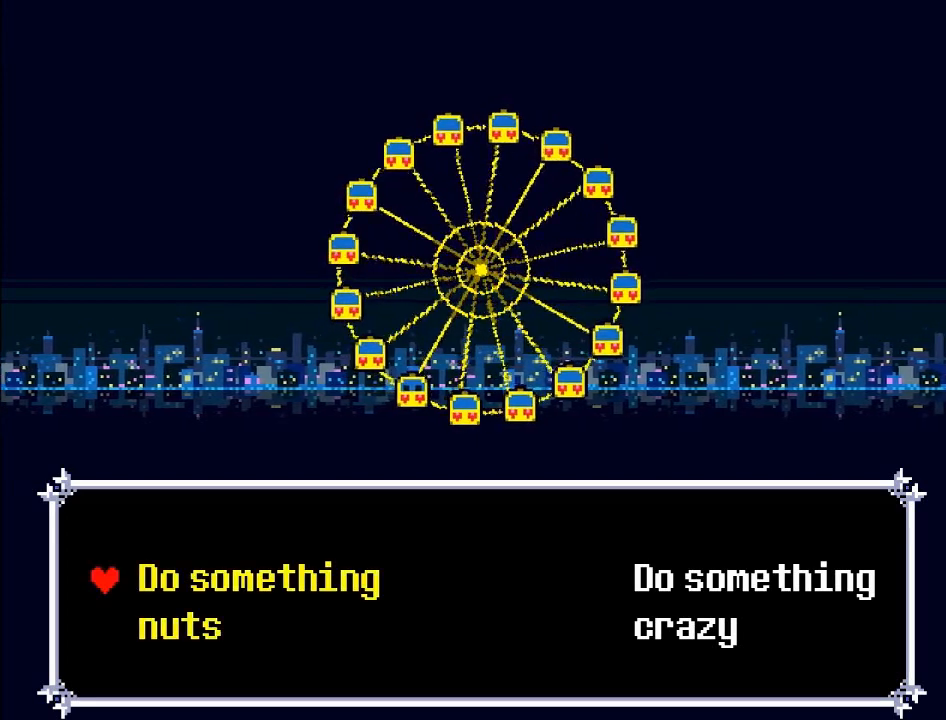
{"buttons": [], "left_stick": "center", "events": []}
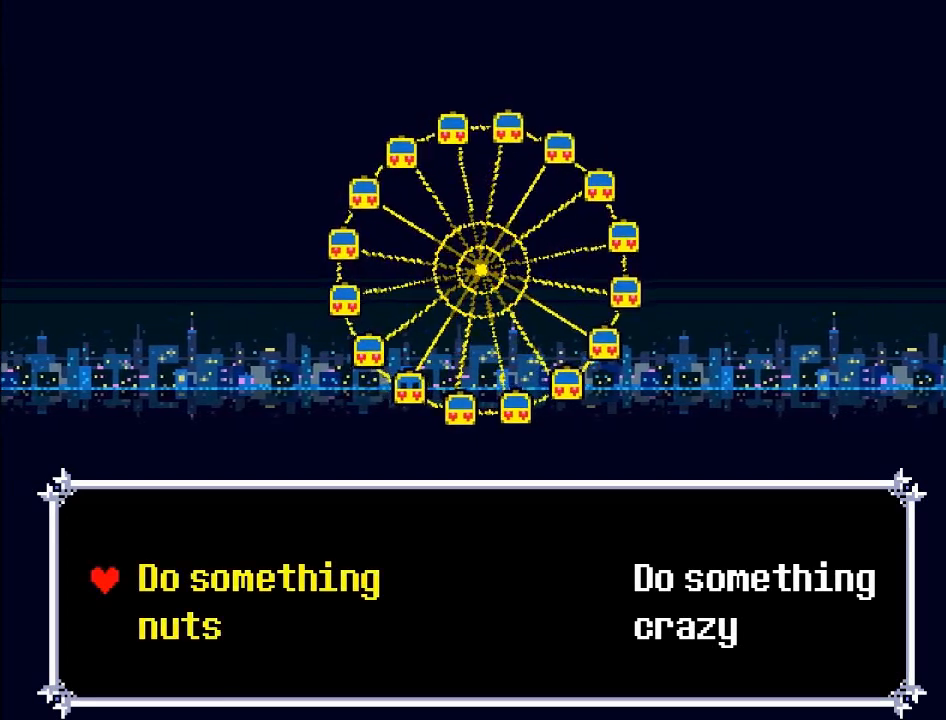
{"buttons": [], "left_stick": "center", "events": [[201, "left_stick", "right"], [467, "left_stick", "center"]]}
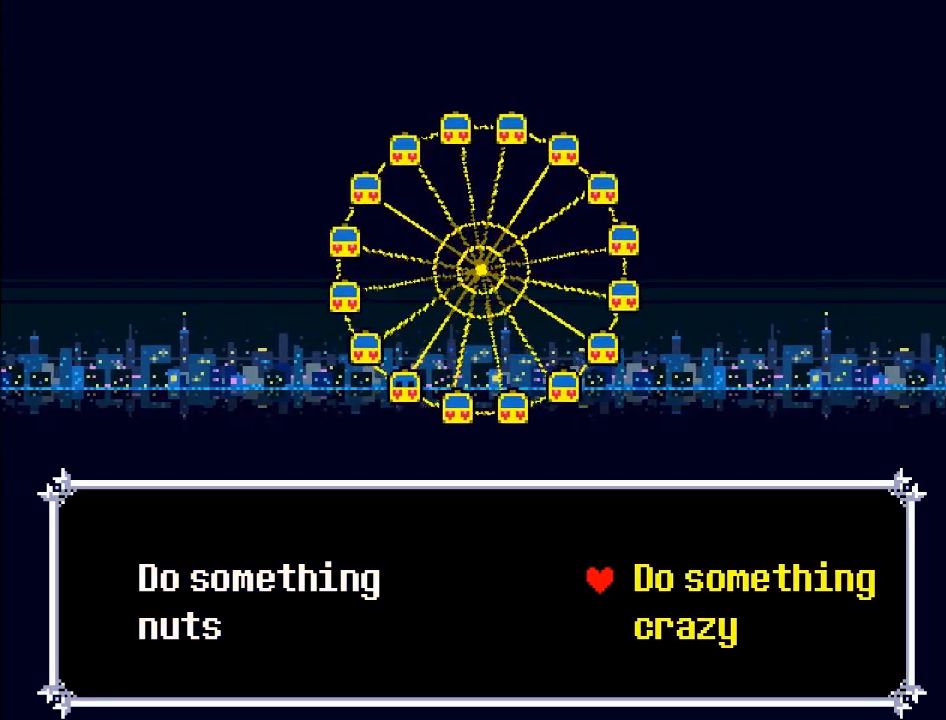
{"buttons": [], "left_stick": "center", "events": []}
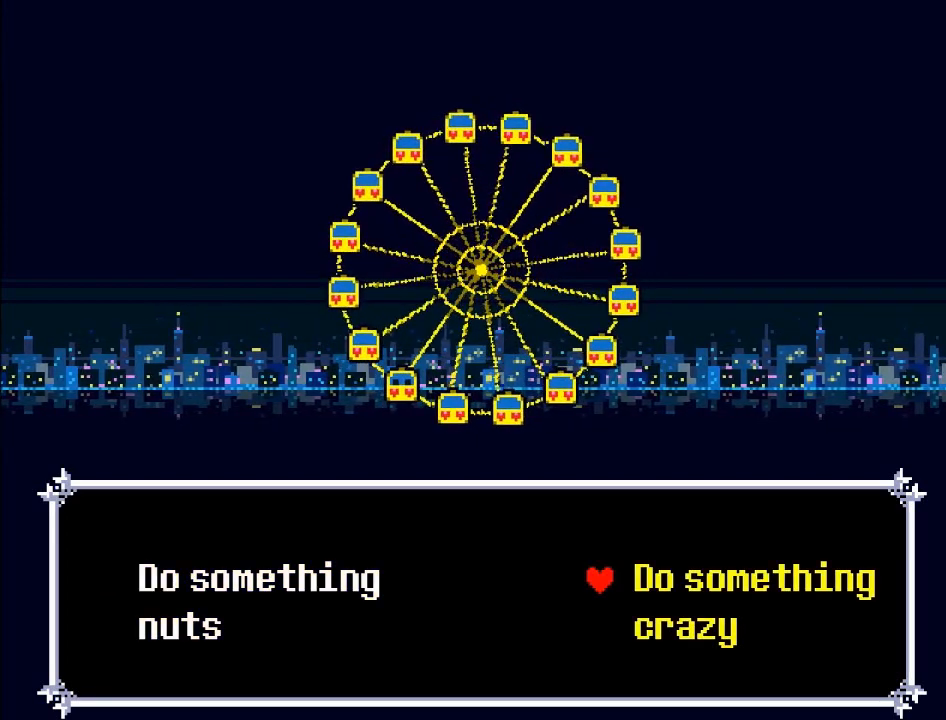
{"buttons": [], "left_stick": "left", "events": [[401, "left_stick", "left"]]}
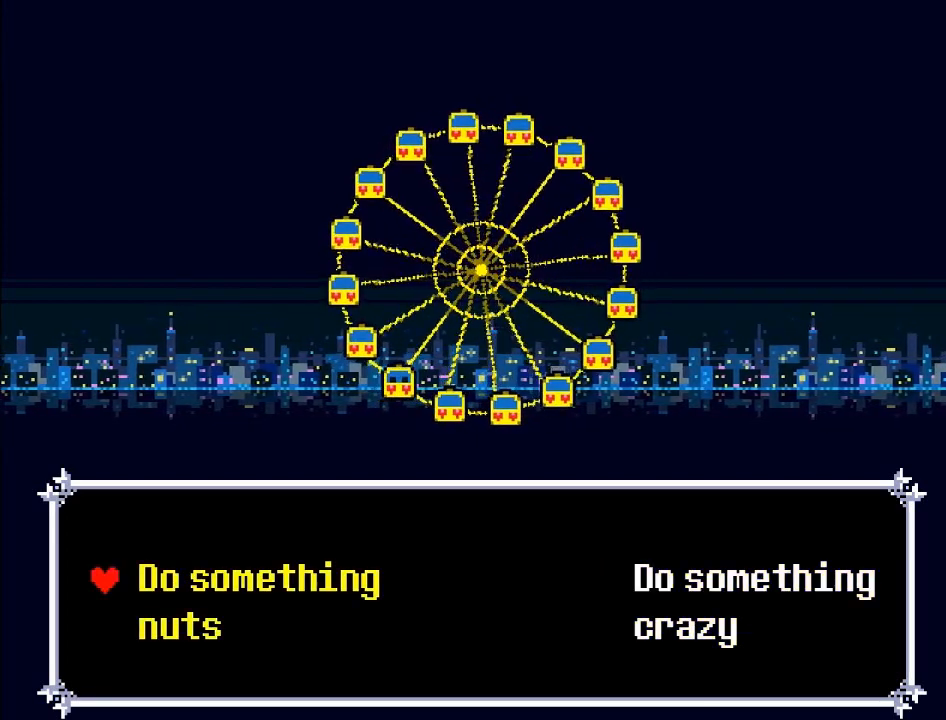
{"buttons": [], "left_stick": "center", "events": [[33, "left_stick", "center"], [233, "A", "down"], [434, "A", "up"]]}
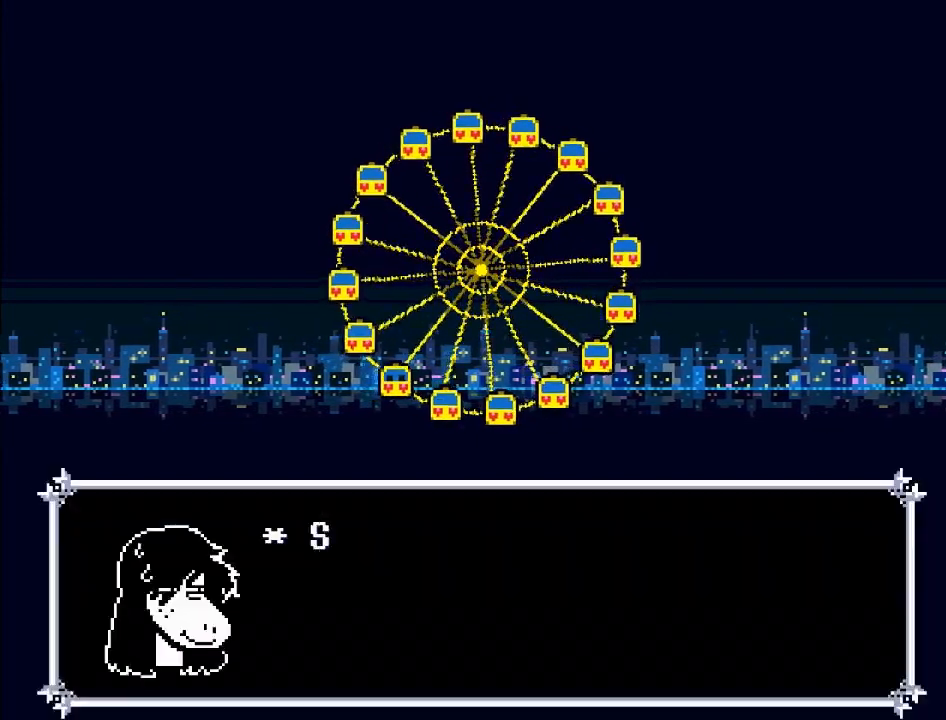
{"buttons": [], "left_stick": "center", "events": []}
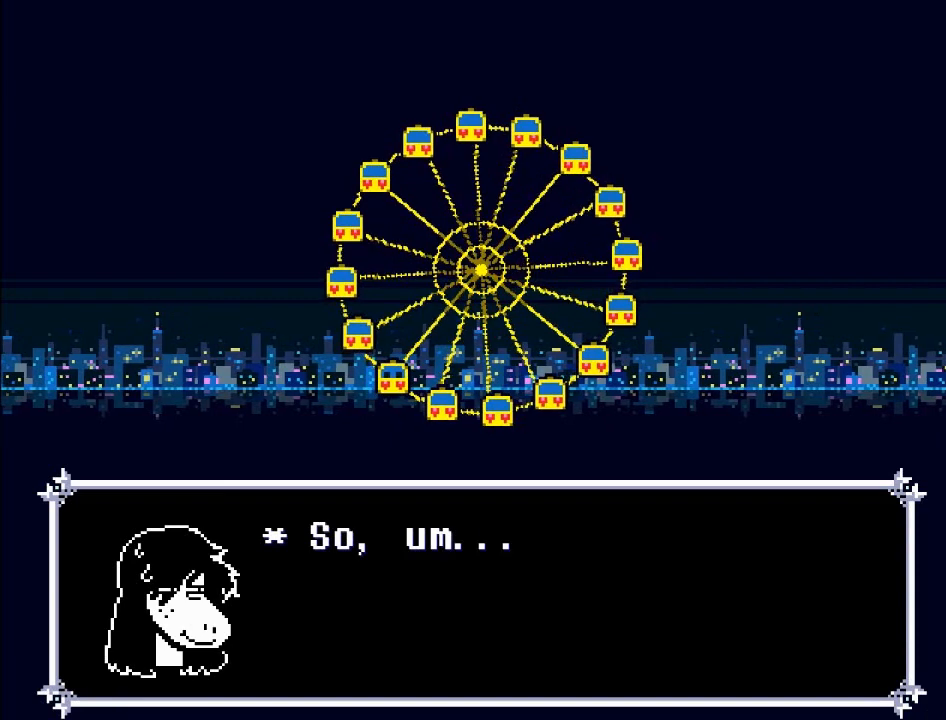
{"buttons": [], "left_stick": "center", "events": []}
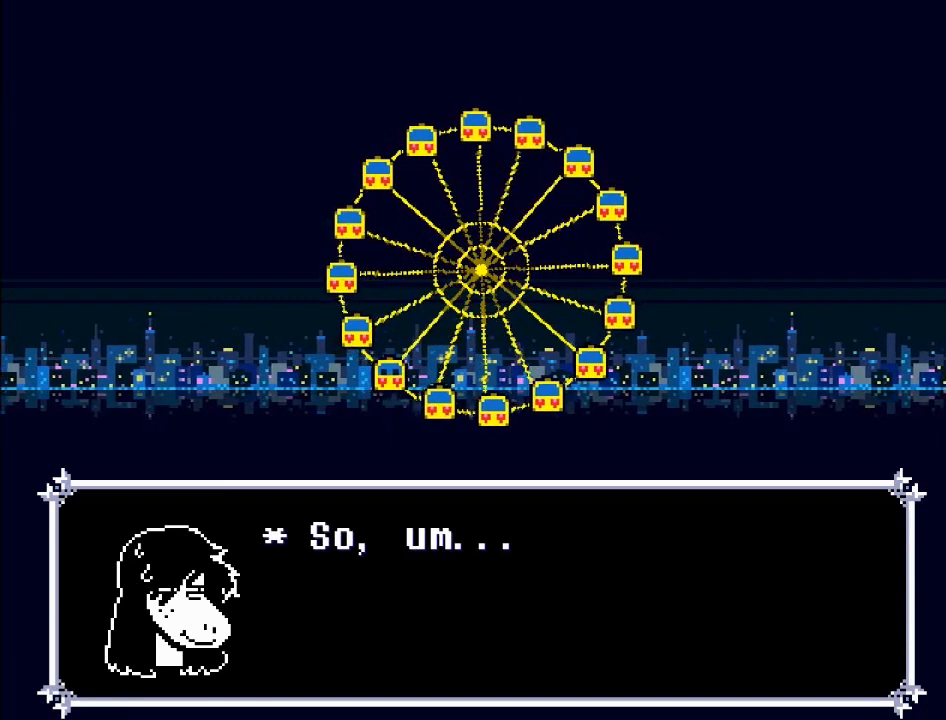
{"buttons": [], "left_stick": "center", "events": []}
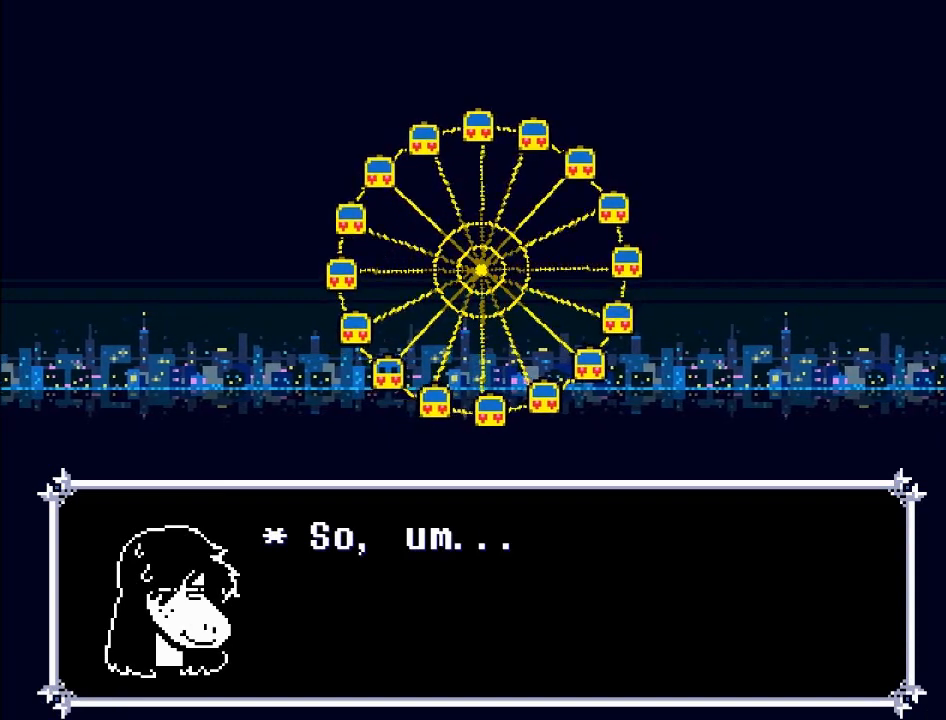
{"buttons": [], "left_stick": "center", "events": [[167, "A", "down"], [400, "A", "up"]]}
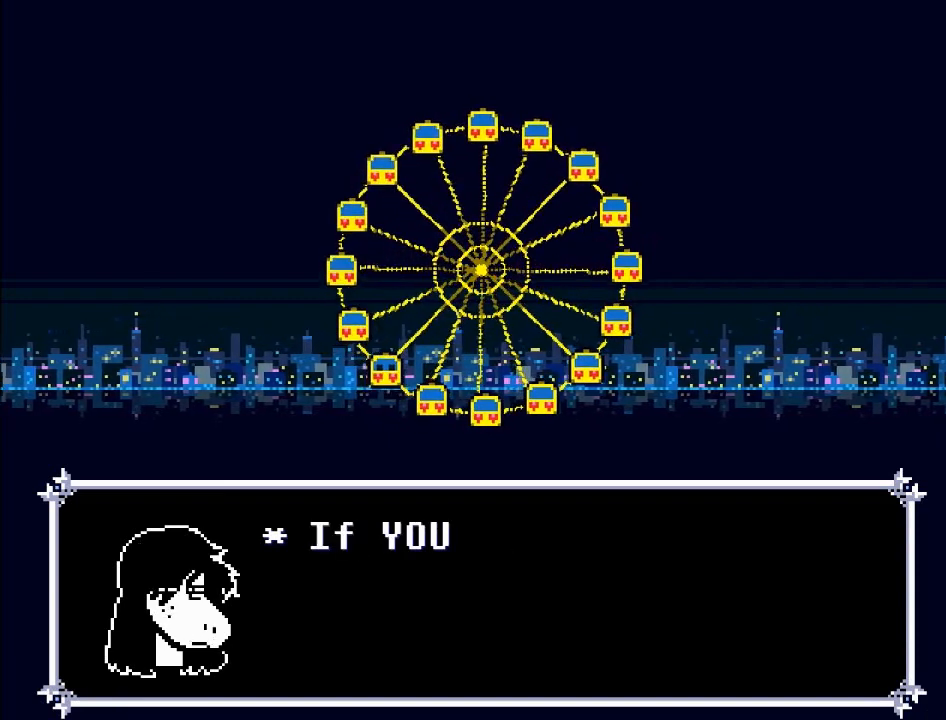
{"buttons": [], "left_stick": "center", "events": []}
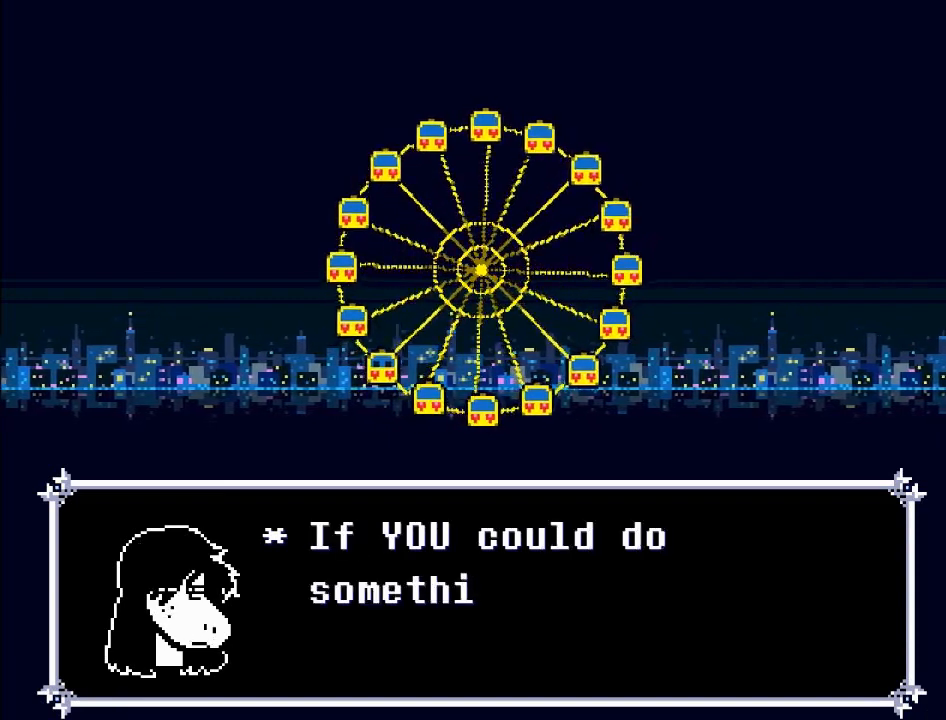
{"buttons": [], "left_stick": "center", "events": []}
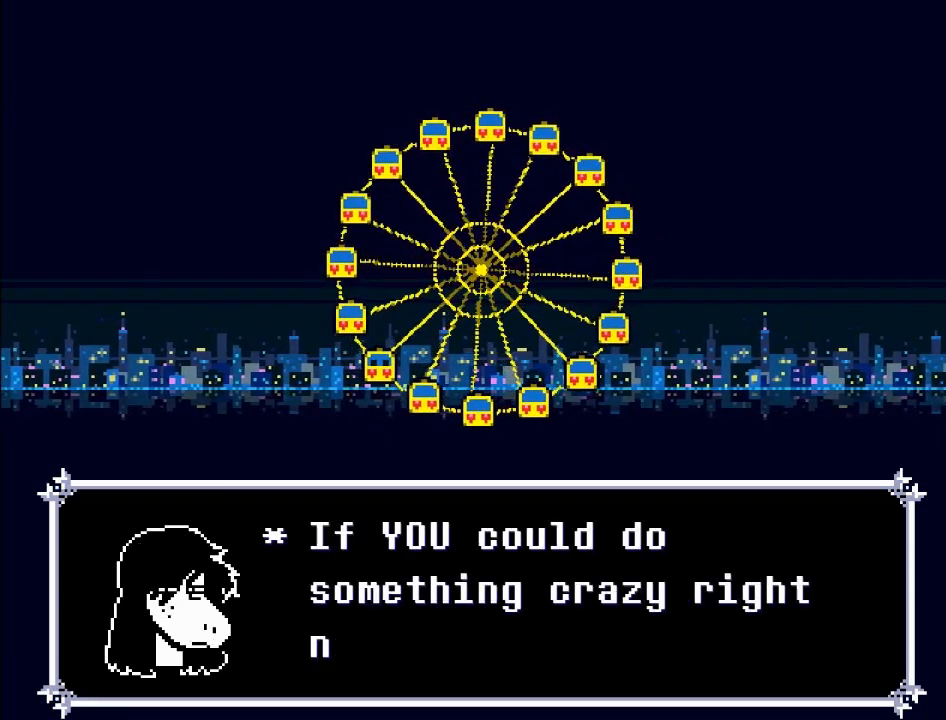
{"buttons": [], "left_stick": "center", "events": []}